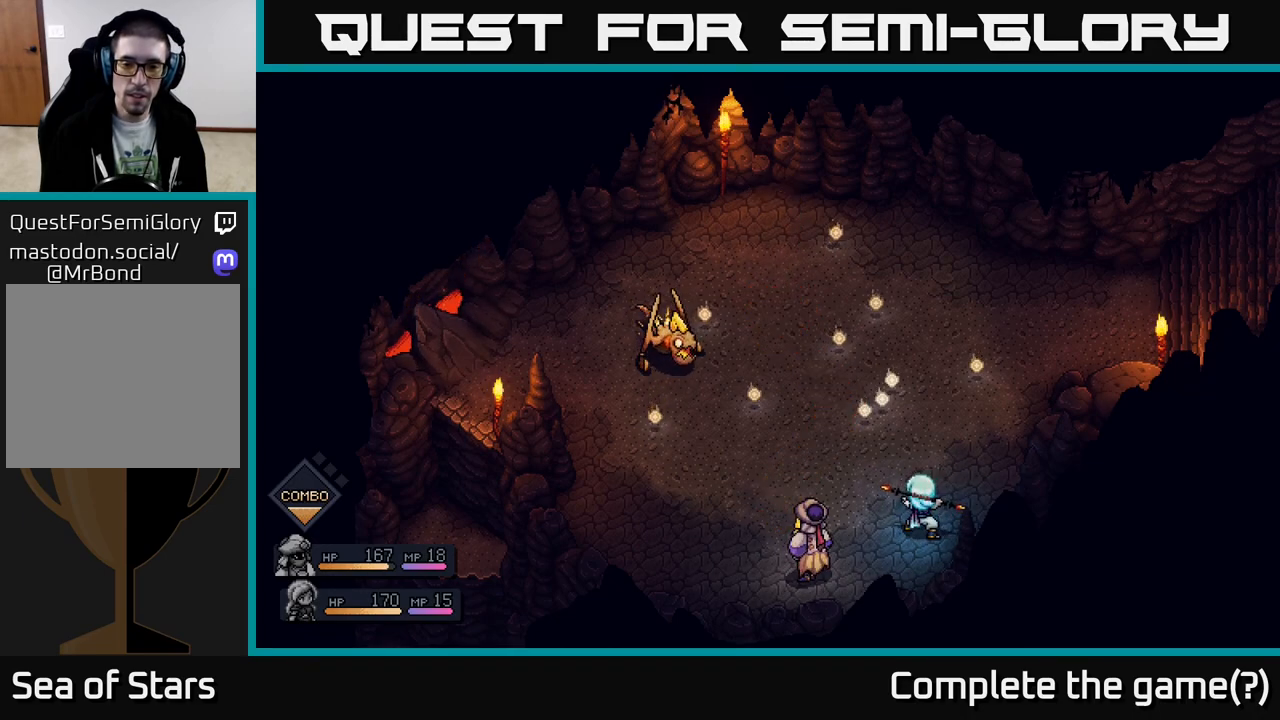
Gameplay with a controller (Xbox layout); each line is a JSON object with the inputs held at the frame after it. "events" lists button and stick changes between this image and that frame as [ms after this image, input, new state], when the widget could be followed in between.
{"buttons": ["A"], "left_stick": "center", "right_stick": "center", "events": [[350, "A", "down"]]}
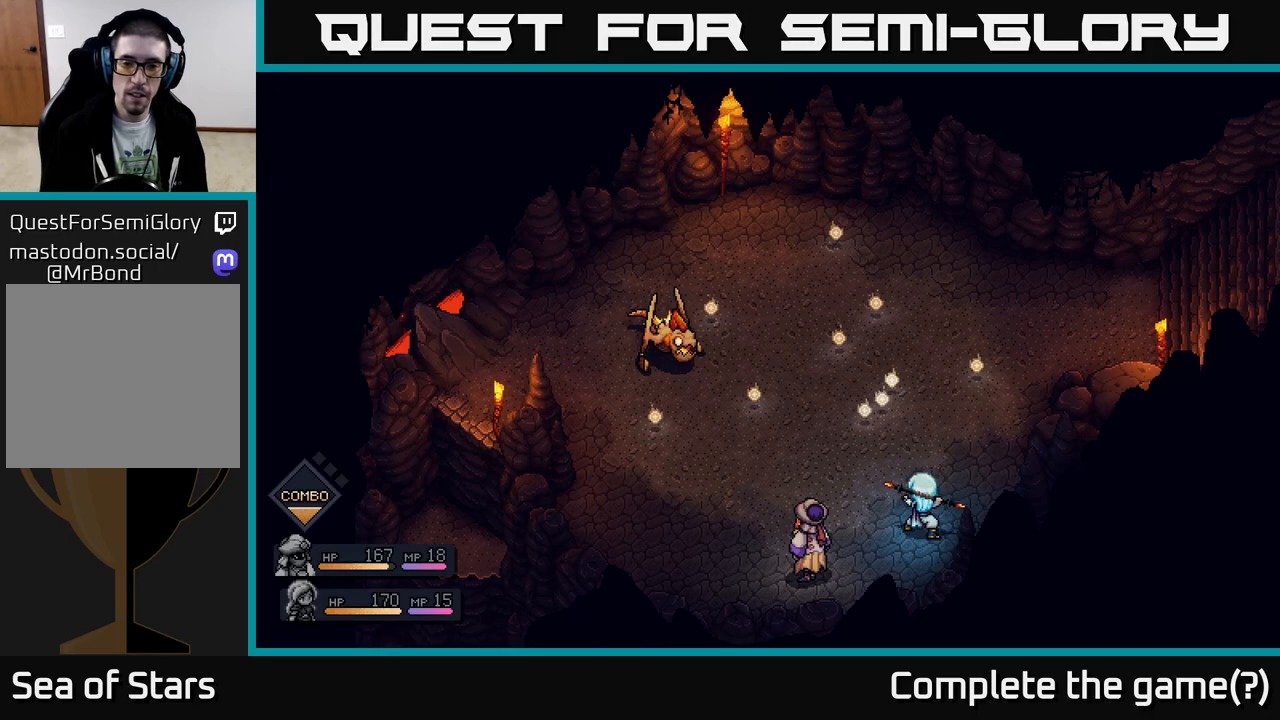
{"buttons": [], "left_stick": "center", "right_stick": "center", "events": [[100, "A", "up"], [283, "A", "down"], [450, "A", "up"]]}
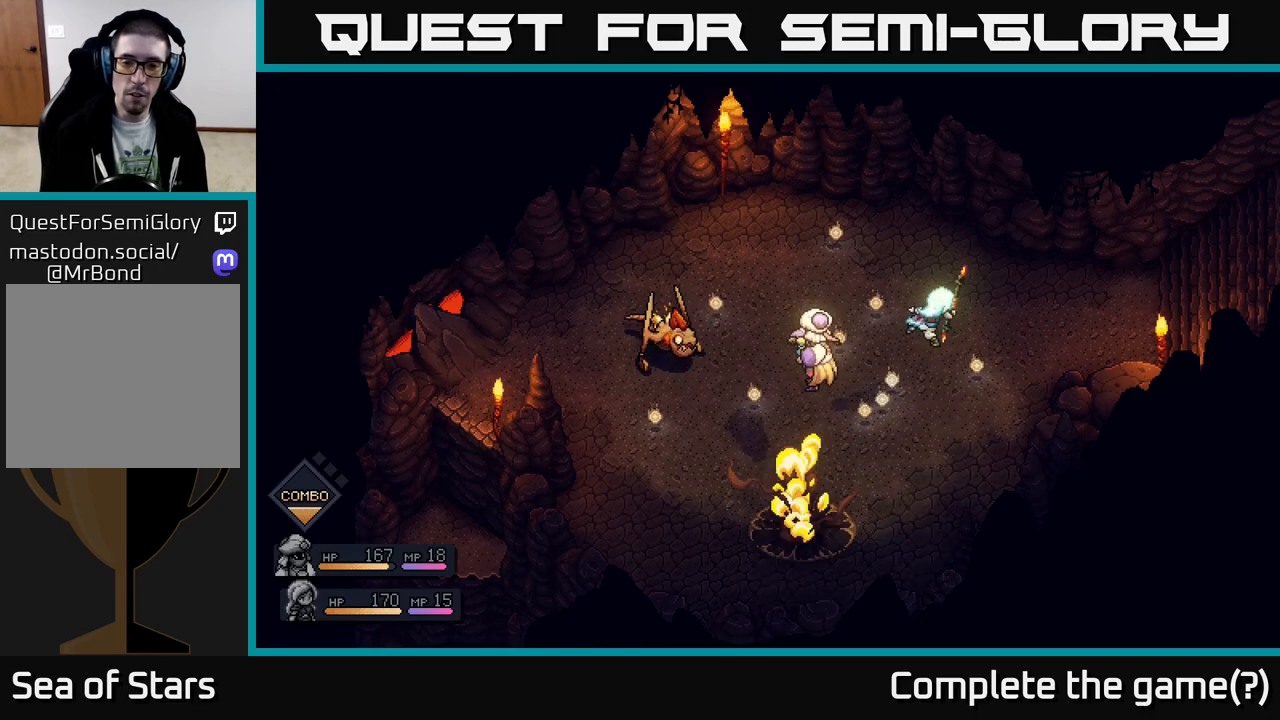
{"buttons": [], "left_stick": "center", "right_stick": "center", "events": []}
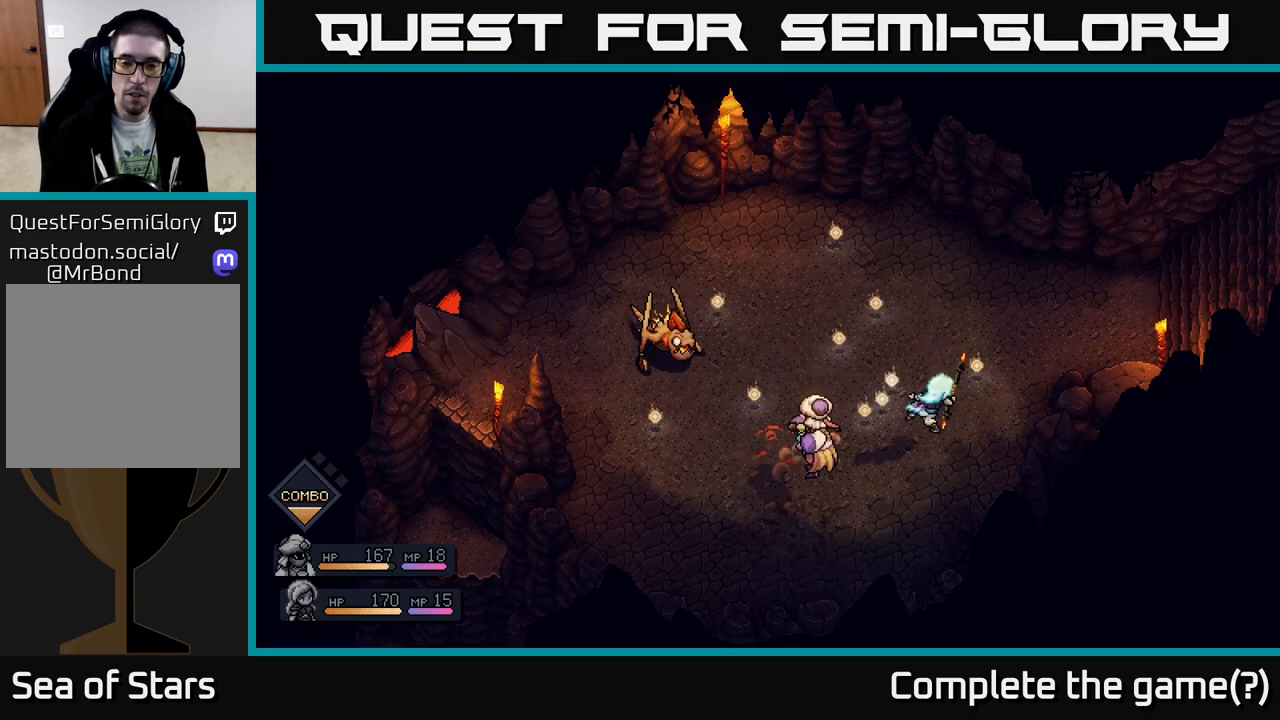
{"buttons": [], "left_stick": "center", "right_stick": "center", "events": []}
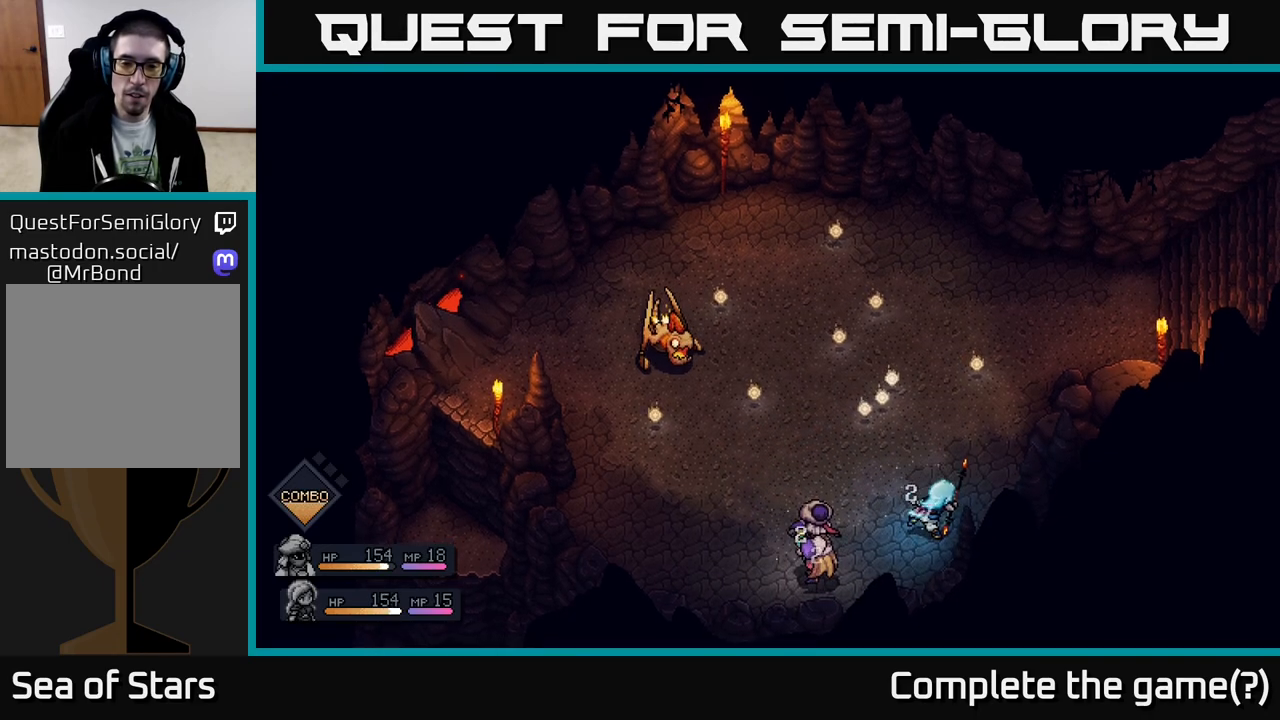
{"buttons": [], "left_stick": "center", "right_stick": "center", "events": []}
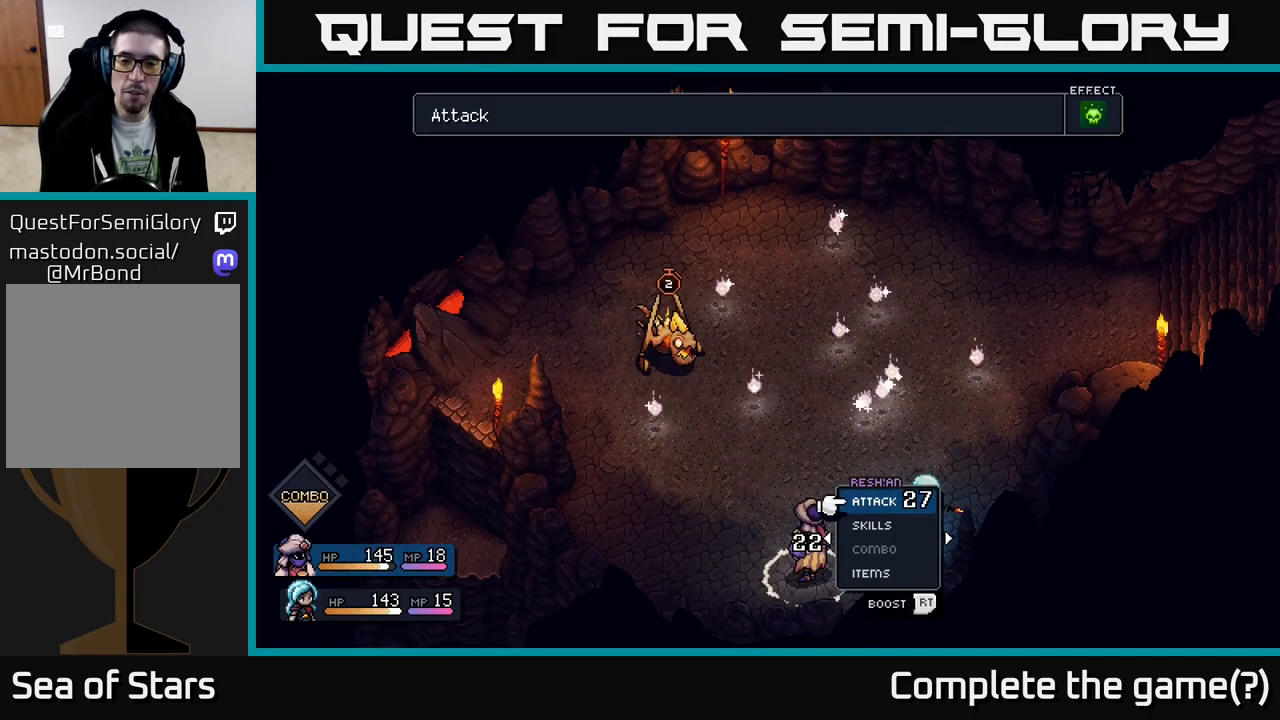
{"buttons": [], "left_stick": "center", "right_stick": "center", "events": []}
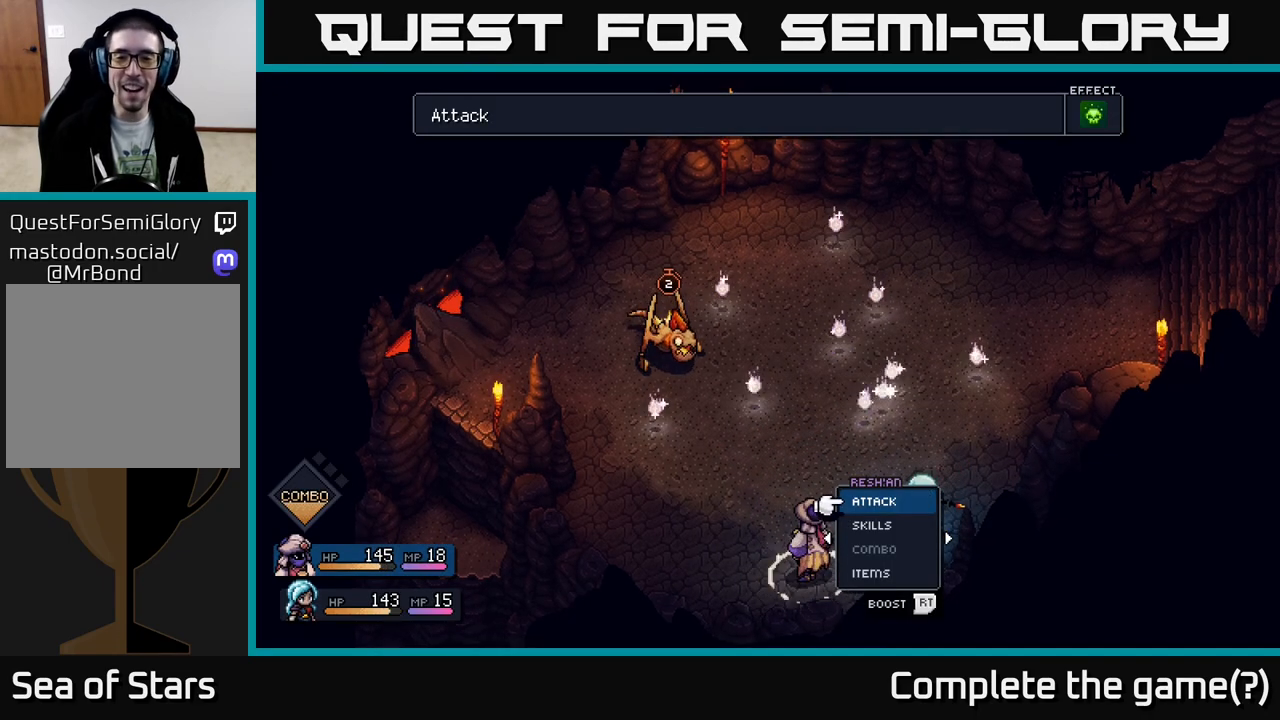
{"buttons": [], "left_stick": "center", "right_stick": "center", "events": []}
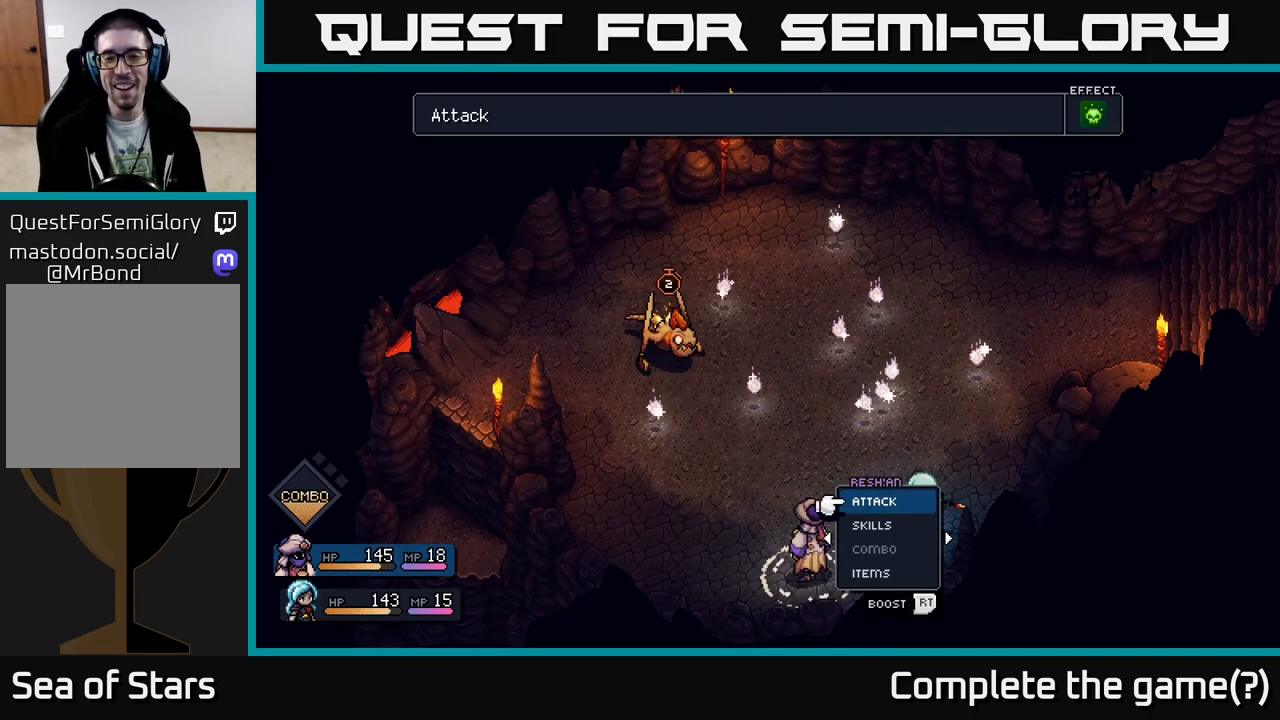
{"buttons": [], "left_stick": "center", "right_stick": "center", "events": []}
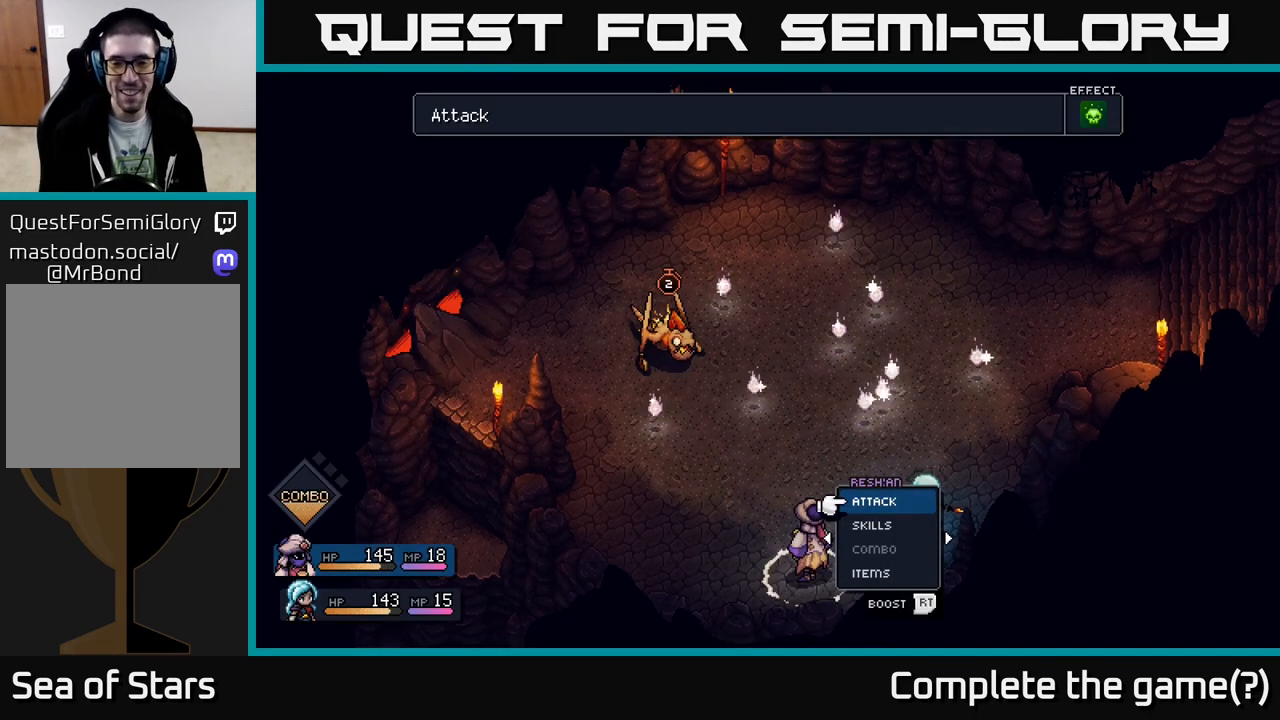
{"buttons": [], "left_stick": "center", "right_stick": "center", "events": []}
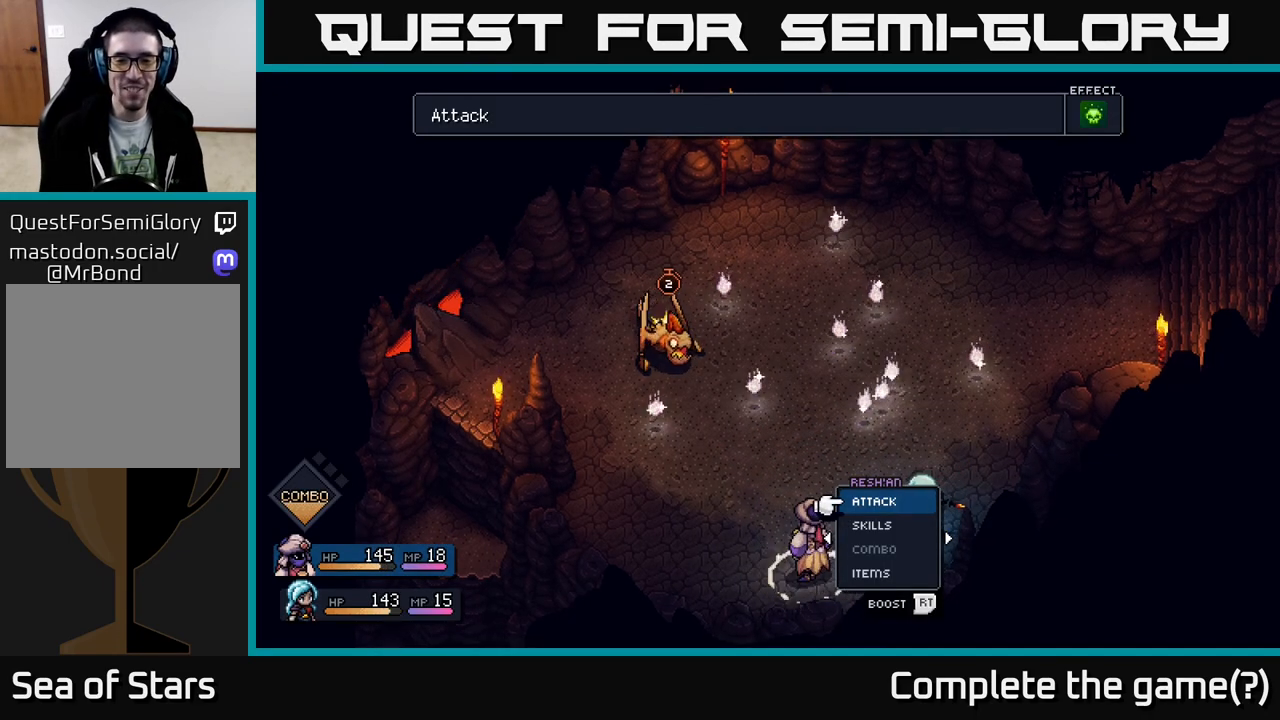
{"buttons": ["R2"], "left_stick": "center", "right_stick": "center", "events": [[17, "left_stick", "right"], [250, "left_stick", "center"], [383, "R2", "down"]]}
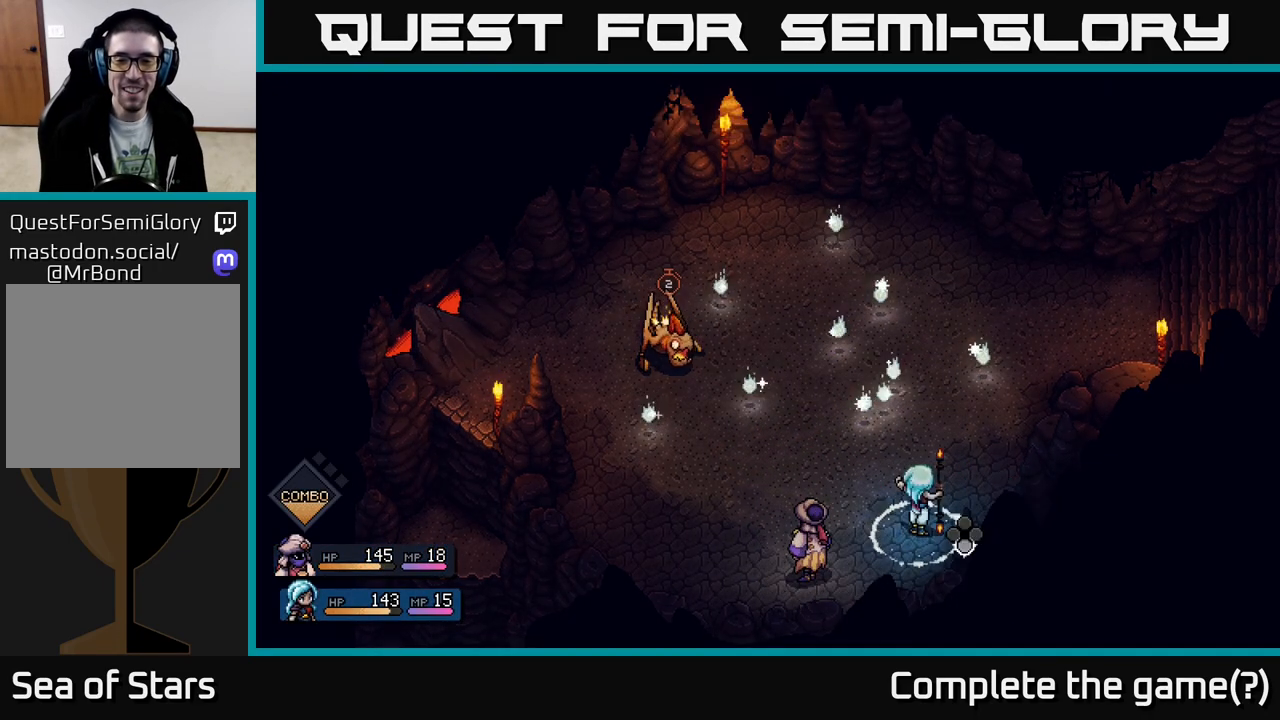
{"buttons": ["R2"], "left_stick": "center", "right_stick": "center", "events": [[250, "A", "down"], [300, "A", "up"], [400, "A", "down"], [500, "A", "up"]]}
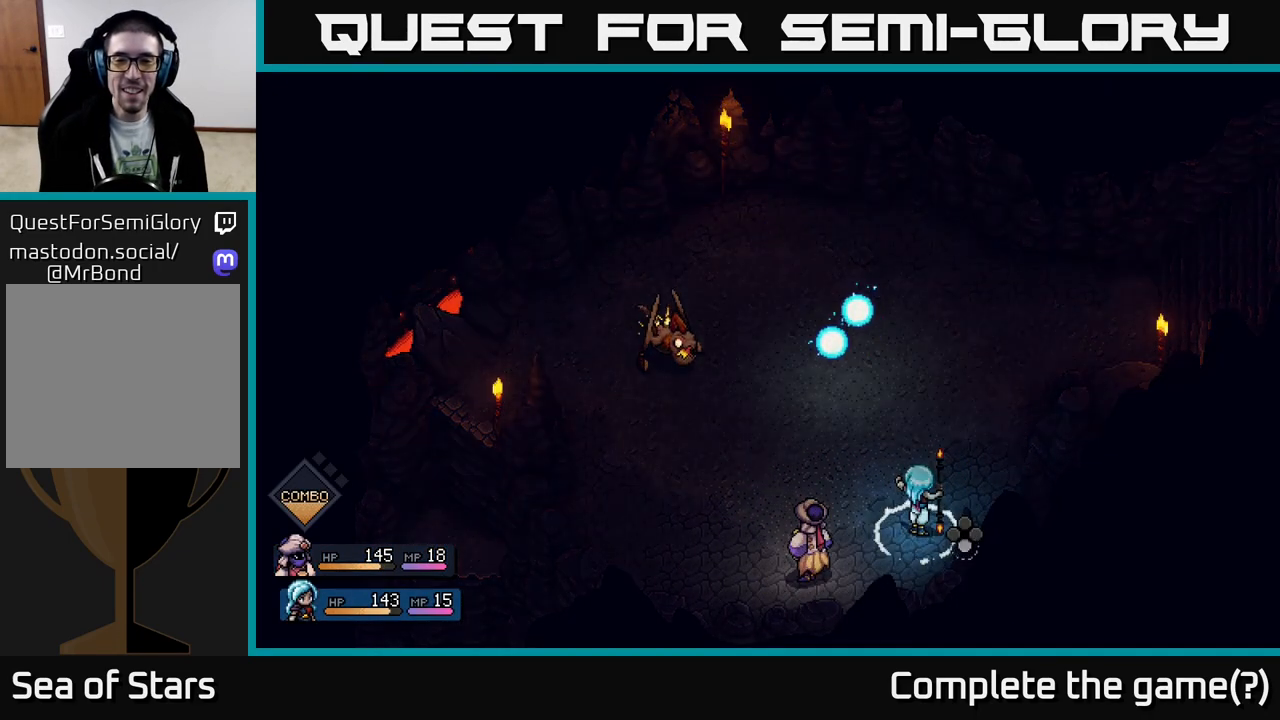
{"buttons": [], "left_stick": "center", "right_stick": "center", "events": [[217, "R2", "up"], [317, "A", "down"], [383, "A", "up"]]}
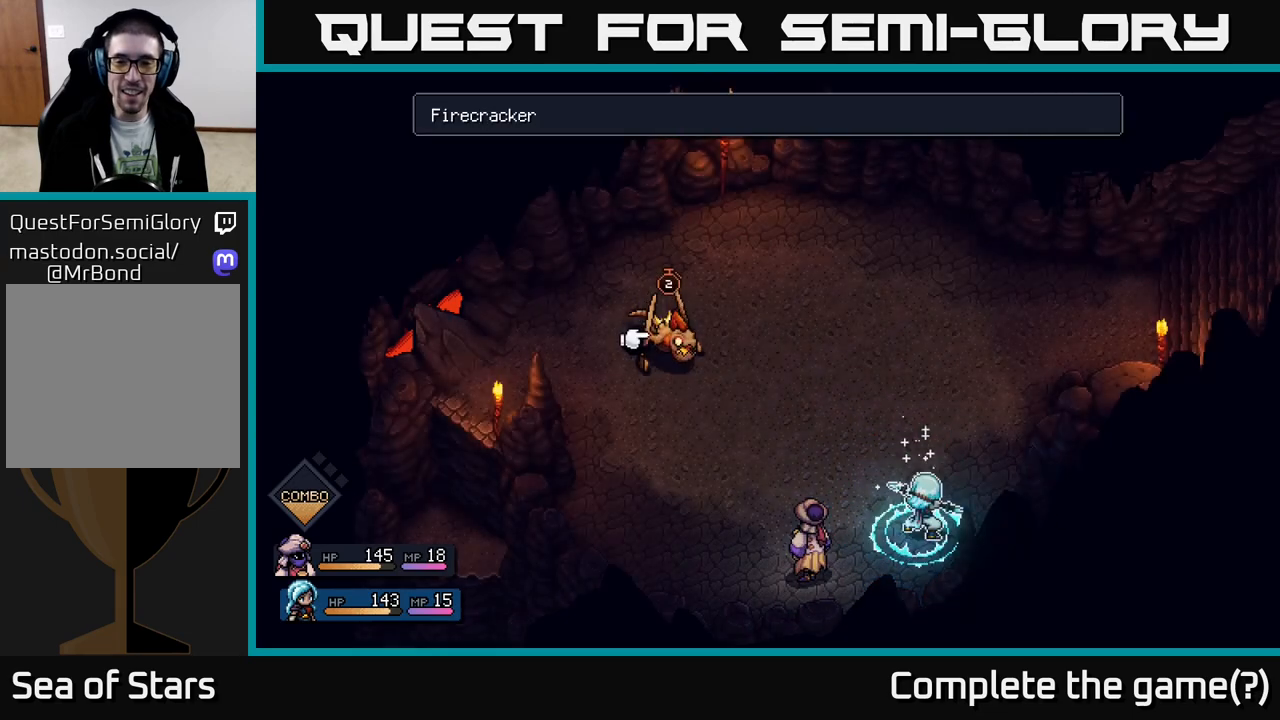
{"buttons": [], "left_stick": "center", "right_stick": "center", "events": [[150, "A", "down"], [217, "A", "up"]]}
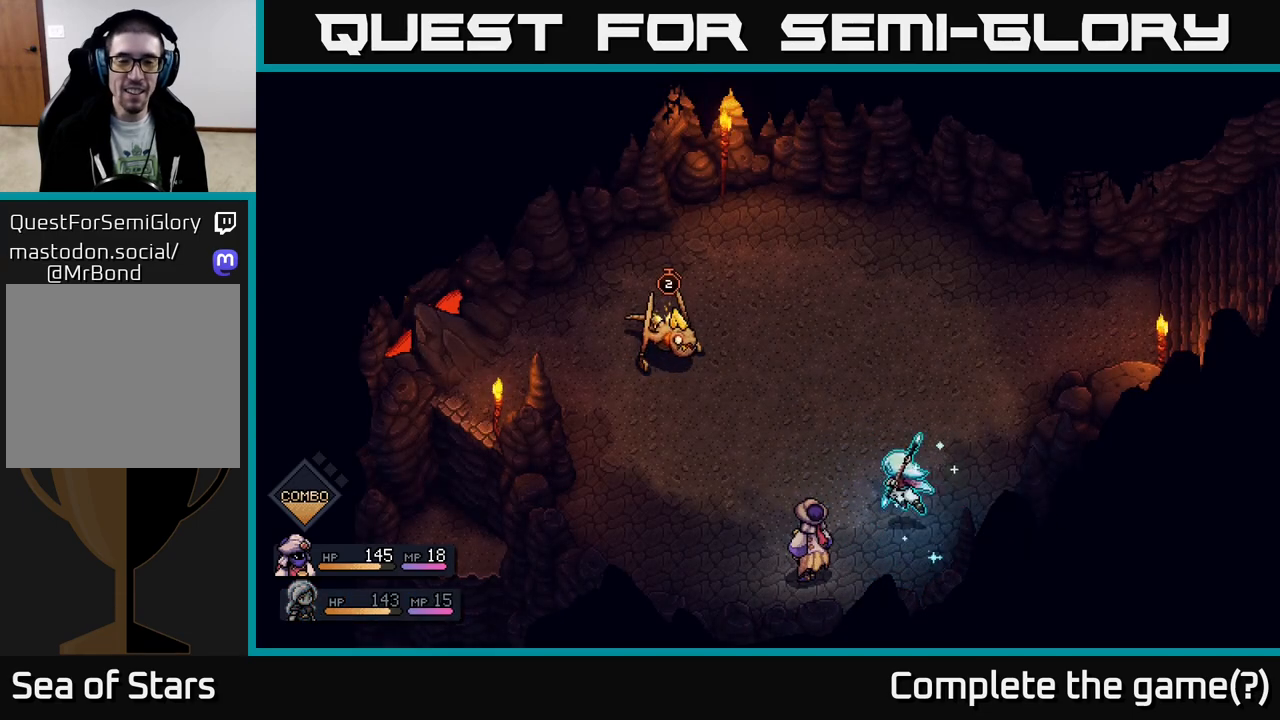
{"buttons": [], "left_stick": "center", "right_stick": "center", "events": []}
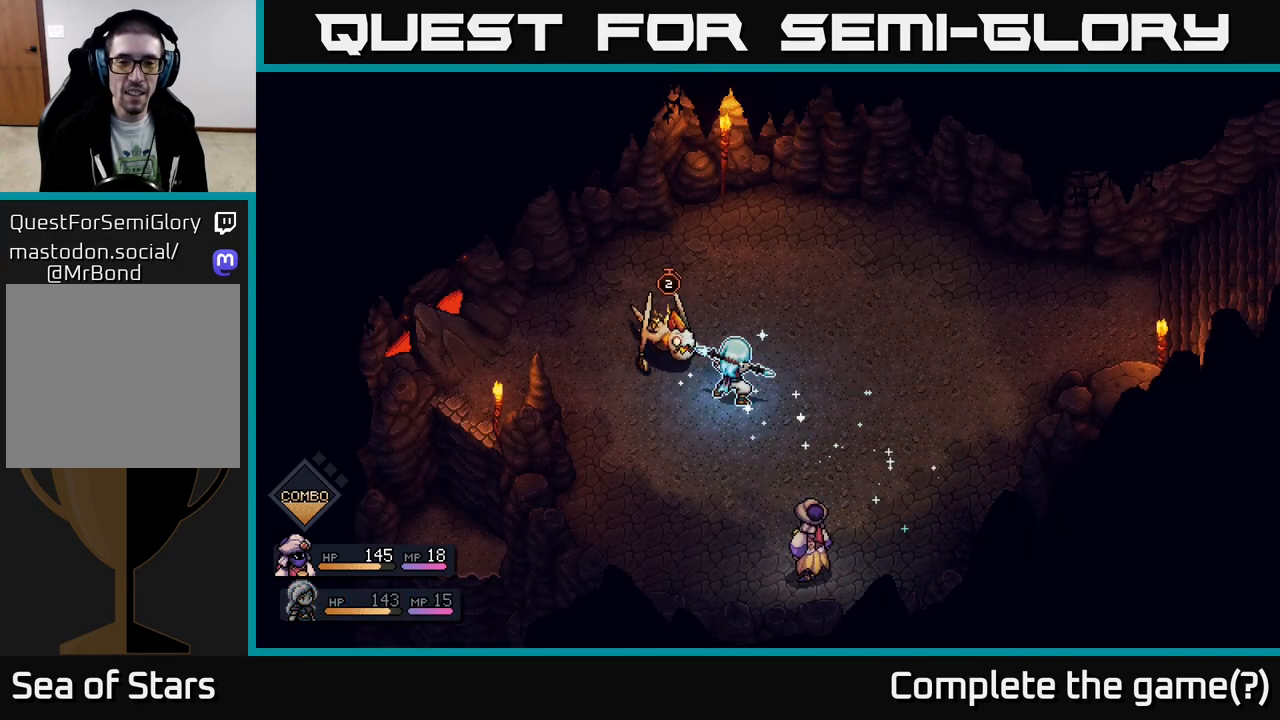
{"buttons": [], "left_stick": "center", "right_stick": "center", "events": [[350, "A", "down"], [467, "A", "up"]]}
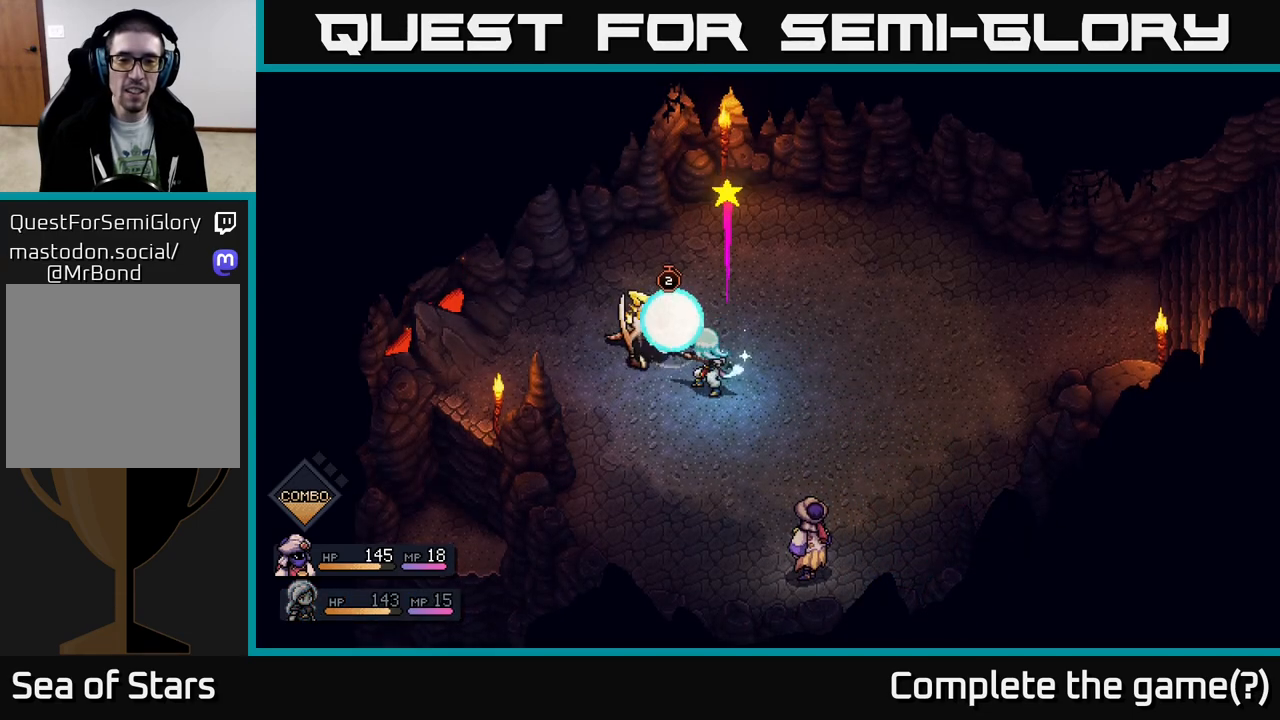
{"buttons": [], "left_stick": "center", "right_stick": "center", "events": [[250, "A", "down"], [350, "A", "up"]]}
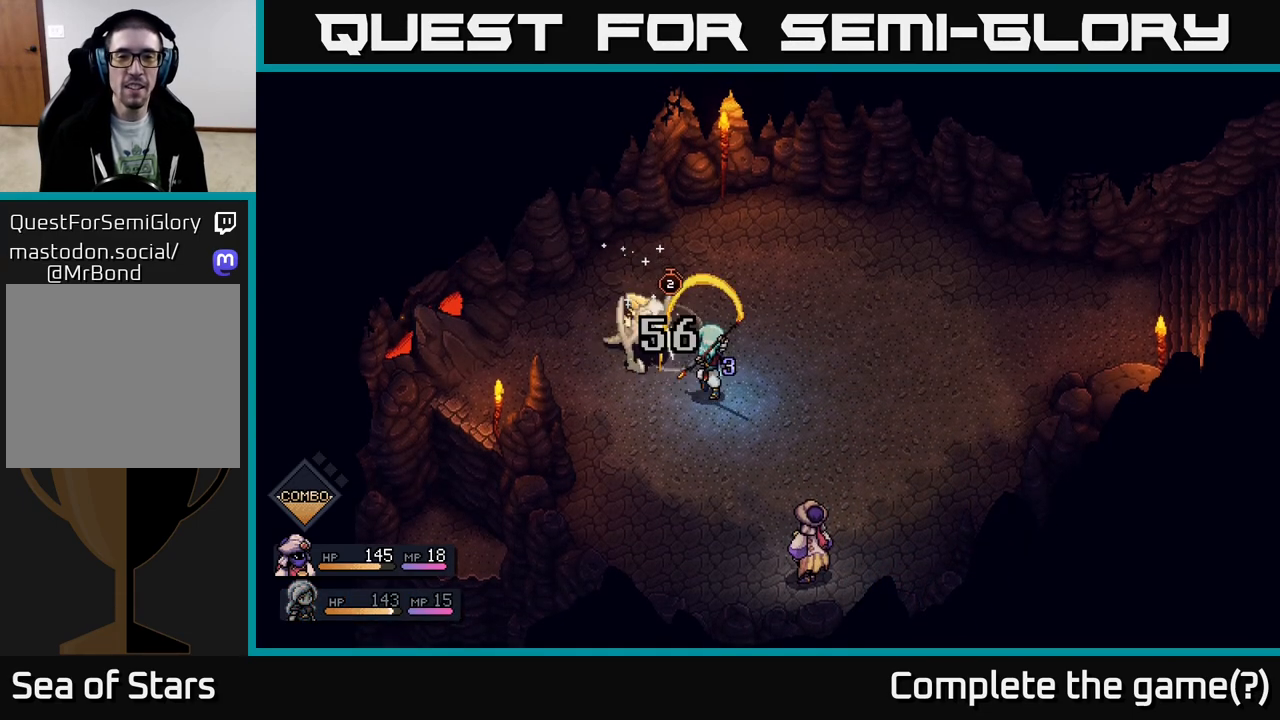
{"buttons": [], "left_stick": "center", "right_stick": "center", "events": []}
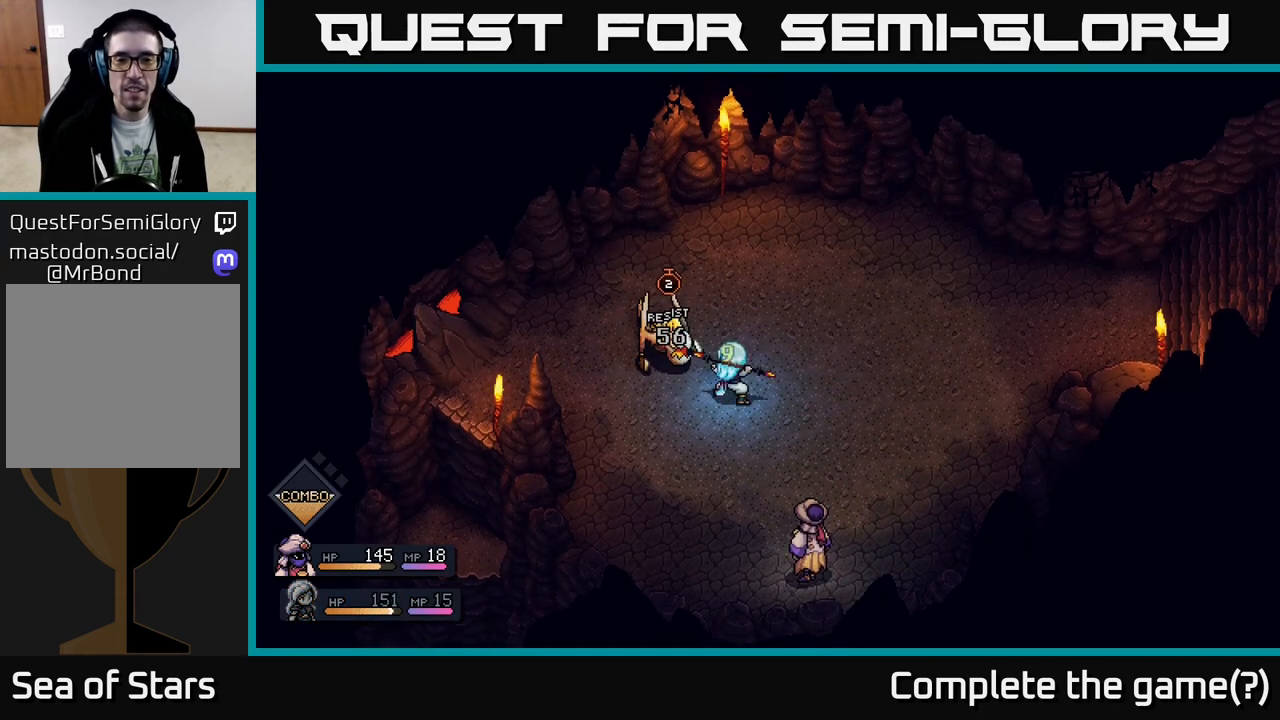
{"buttons": [], "left_stick": "center", "right_stick": "center", "events": []}
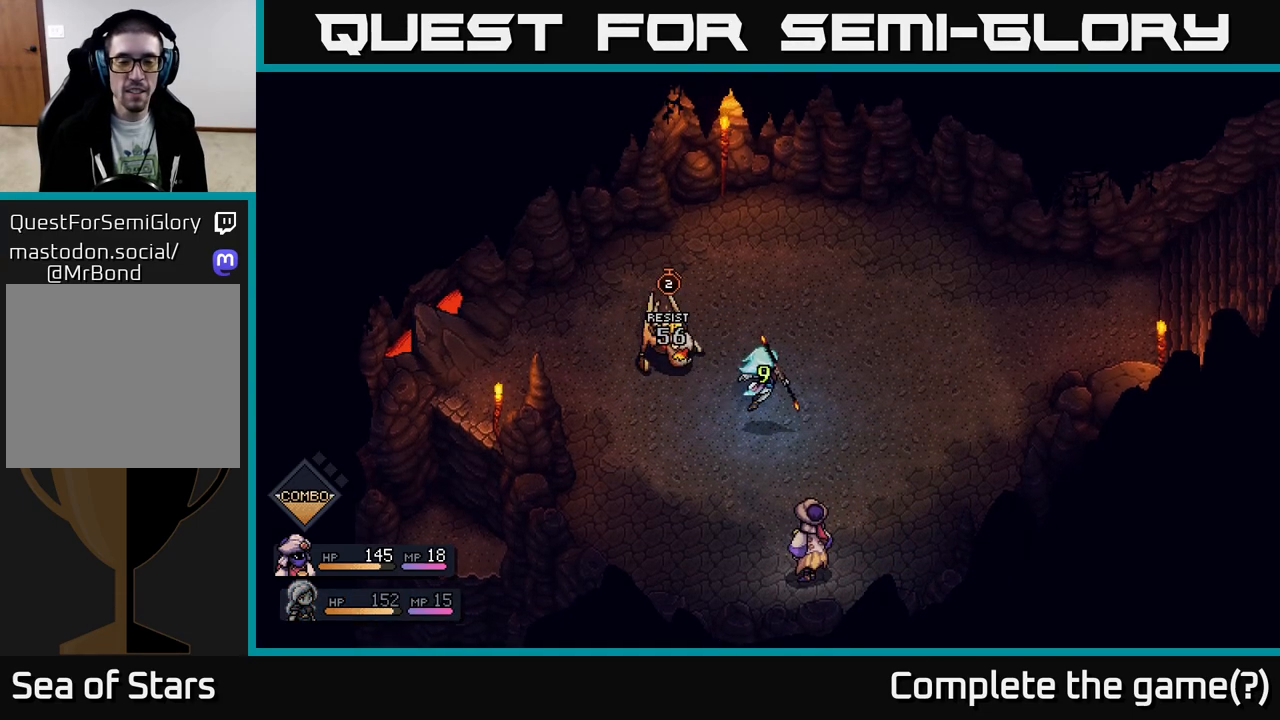
{"buttons": [], "left_stick": "center", "right_stick": "center", "events": []}
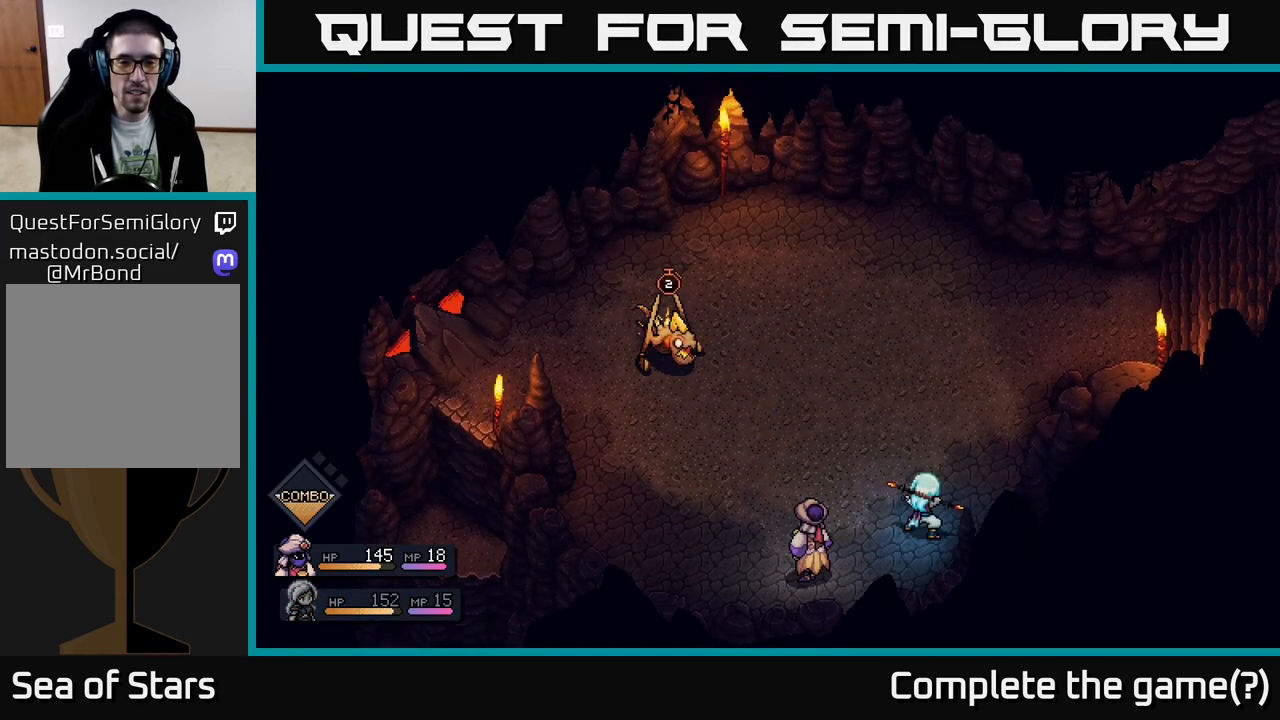
{"buttons": [], "left_stick": "center", "right_stick": "center", "events": []}